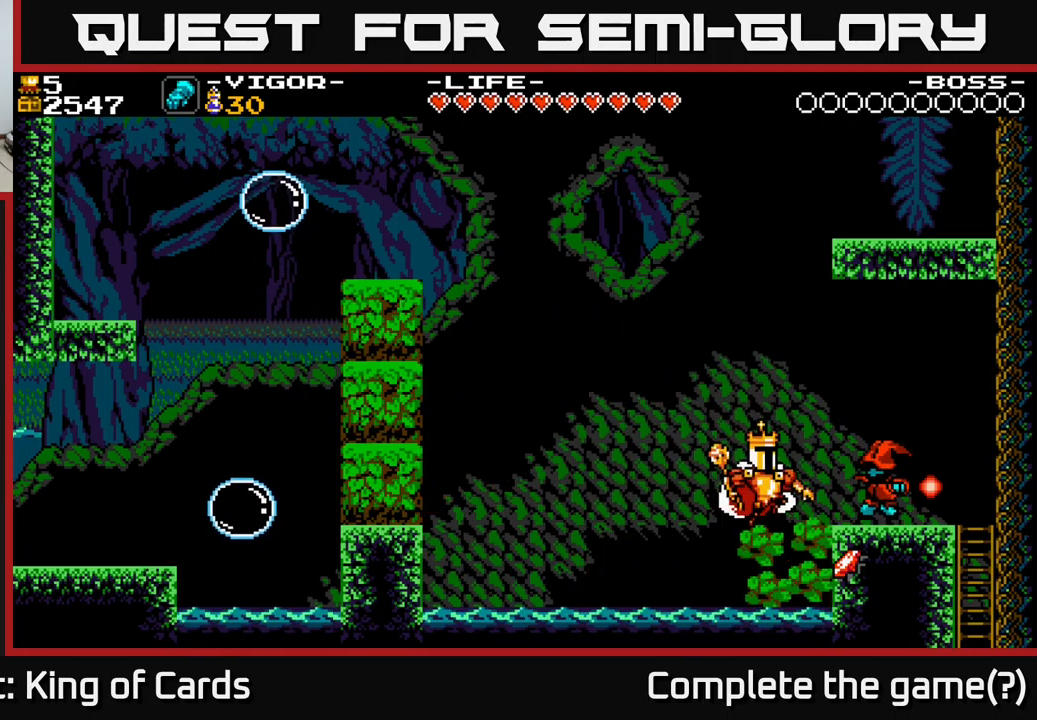
Gameplay with a controller (Xbox layout); each line is a JSON object with the inputs held at the frame after it. "events" lists button and stick changes between this image and that frame as [ms after this image, input, new state], when the widget could be followed in between. Not read: left_stick.
{"buttons": ["A", "X", "DPAD_RIGHT"], "right_stick": "center", "events": [[67, "DPAD_RIGHT", "down"], [367, "X", "down"]]}
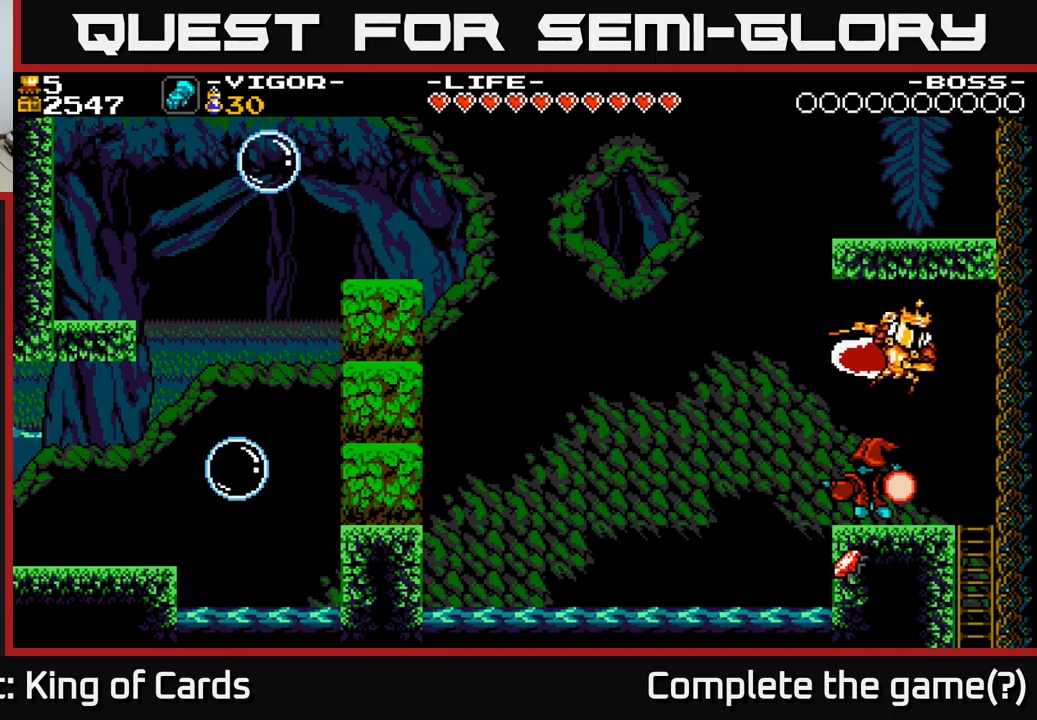
{"buttons": ["DPAD_LEFT"], "right_stick": "center", "events": [[250, "DPAD_RIGHT", "up"], [250, "X", "up"], [267, "A", "up"], [400, "DPAD_LEFT", "down"]]}
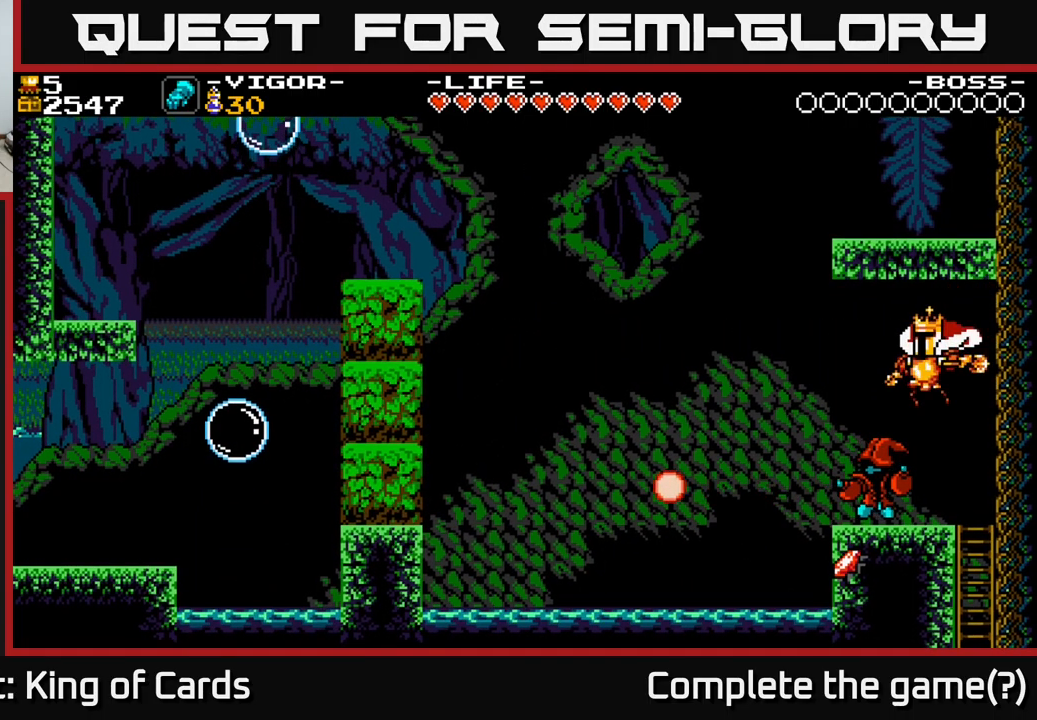
{"buttons": ["DPAD_RIGHT"], "right_stick": "center", "events": [[100, "DPAD_LEFT", "up"], [133, "DPAD_RIGHT", "down"]]}
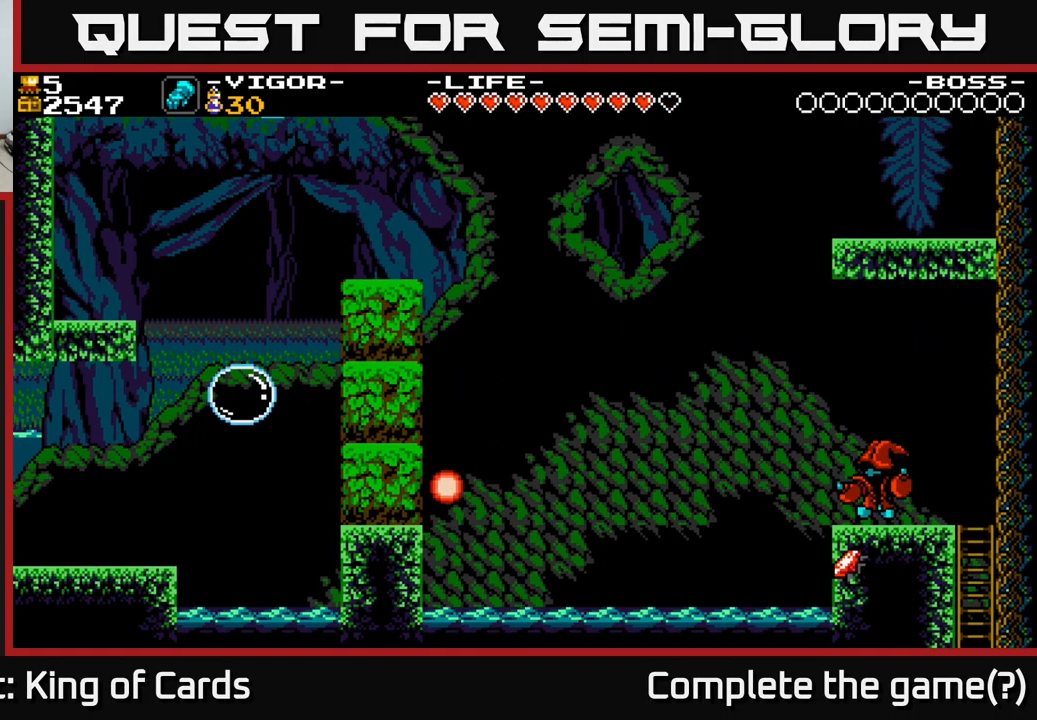
{"buttons": ["DPAD_RIGHT"], "right_stick": "center", "events": [[283, "X", "down"], [483, "X", "up"]]}
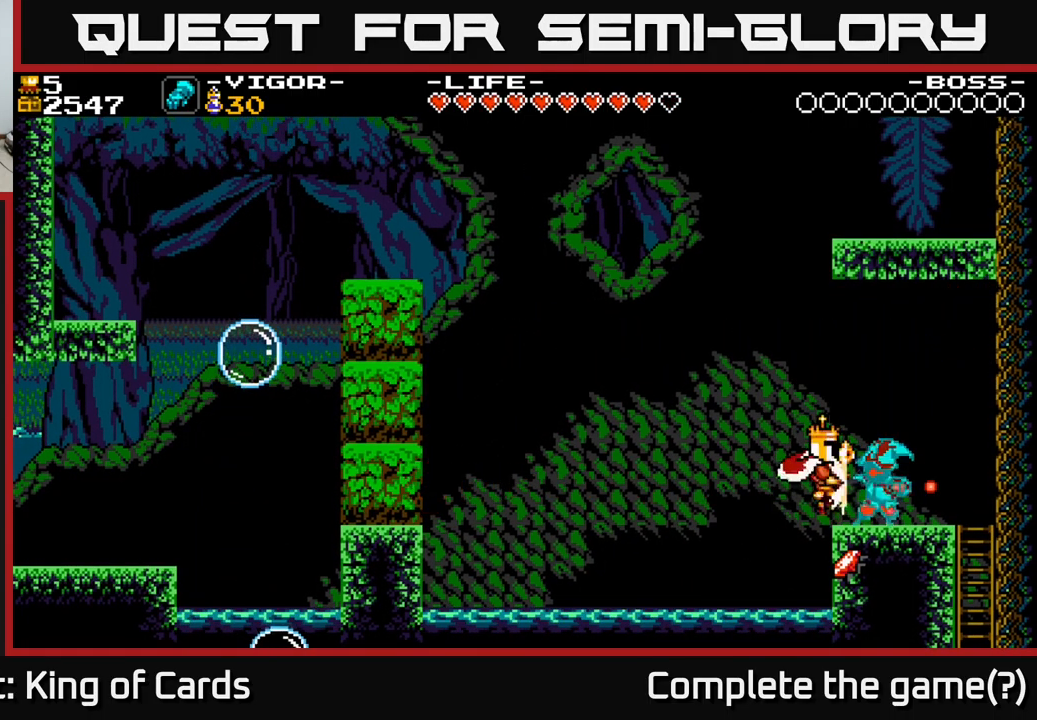
{"buttons": ["DPAD_LEFT"], "right_stick": "center", "events": [[367, "DPAD_RIGHT", "up"], [400, "DPAD_LEFT", "down"]]}
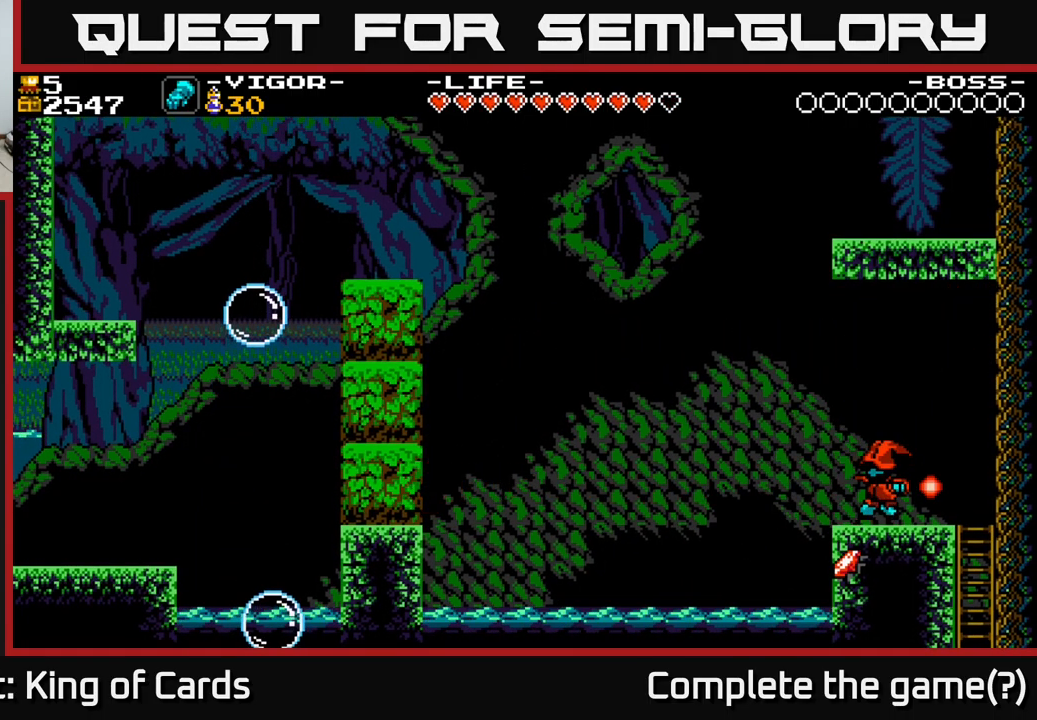
{"buttons": [], "right_stick": "center", "events": [[33, "DPAD_LEFT", "up"]]}
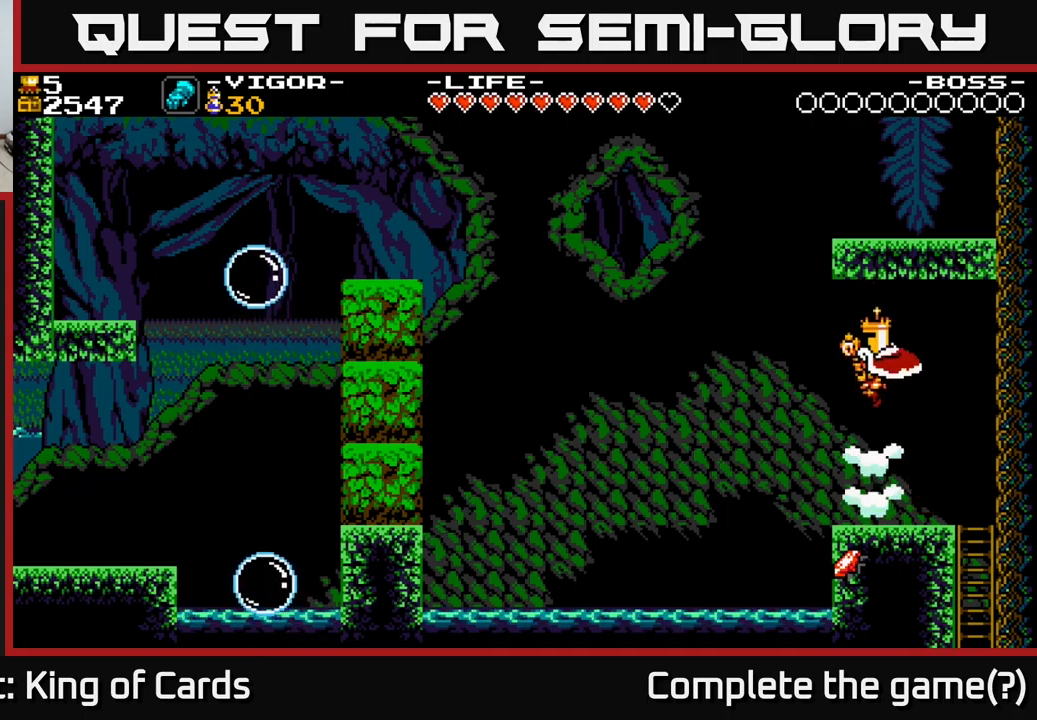
{"buttons": ["DPAD_LEFT"], "right_stick": "center", "events": [[317, "DPAD_LEFT", "down"]]}
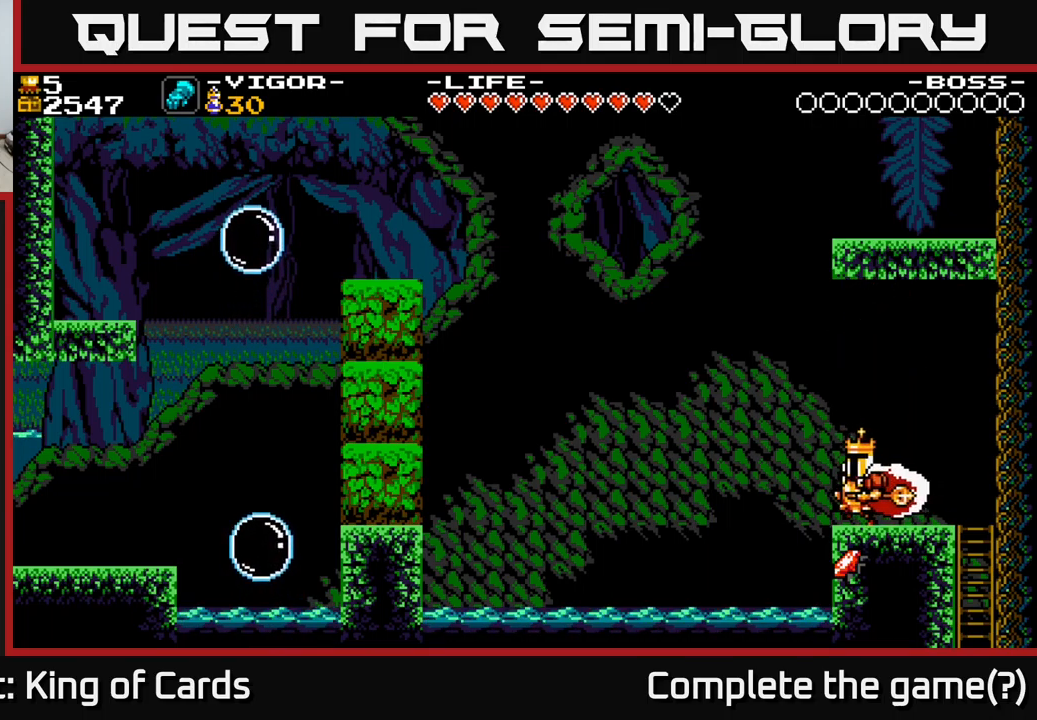
{"buttons": ["X", "DPAD_RIGHT"], "right_stick": "center", "events": [[217, "DPAD_LEFT", "up"], [284, "DPAD_RIGHT", "down"], [384, "X", "down"]]}
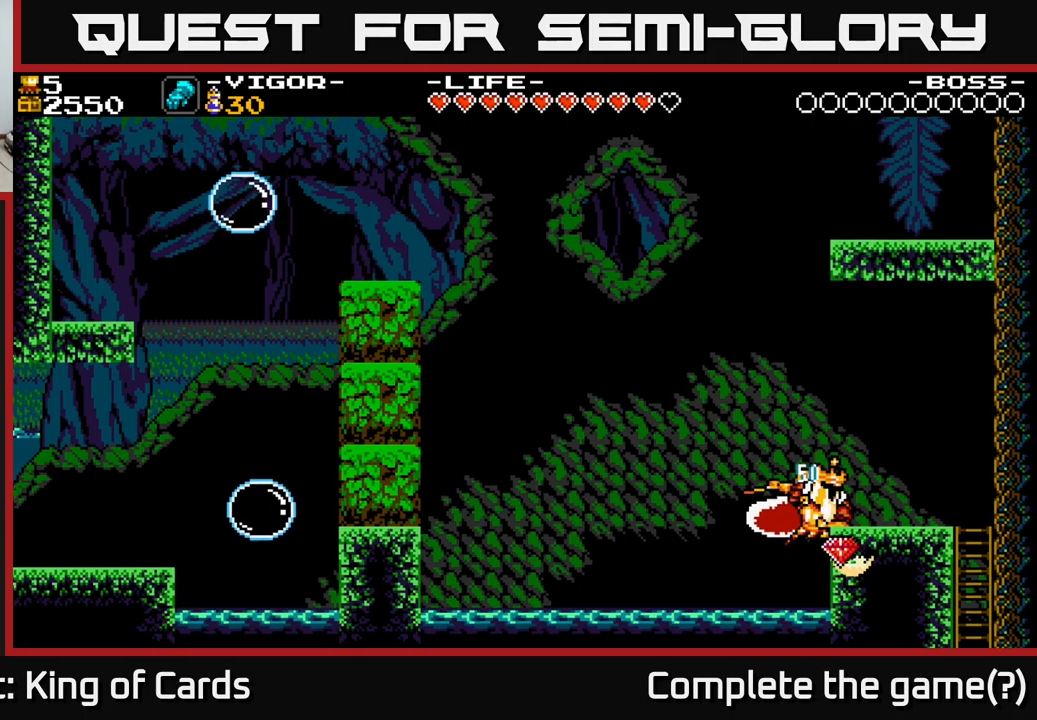
{"buttons": ["DPAD_RIGHT"], "right_stick": "center", "events": [[50, "X", "up"]]}
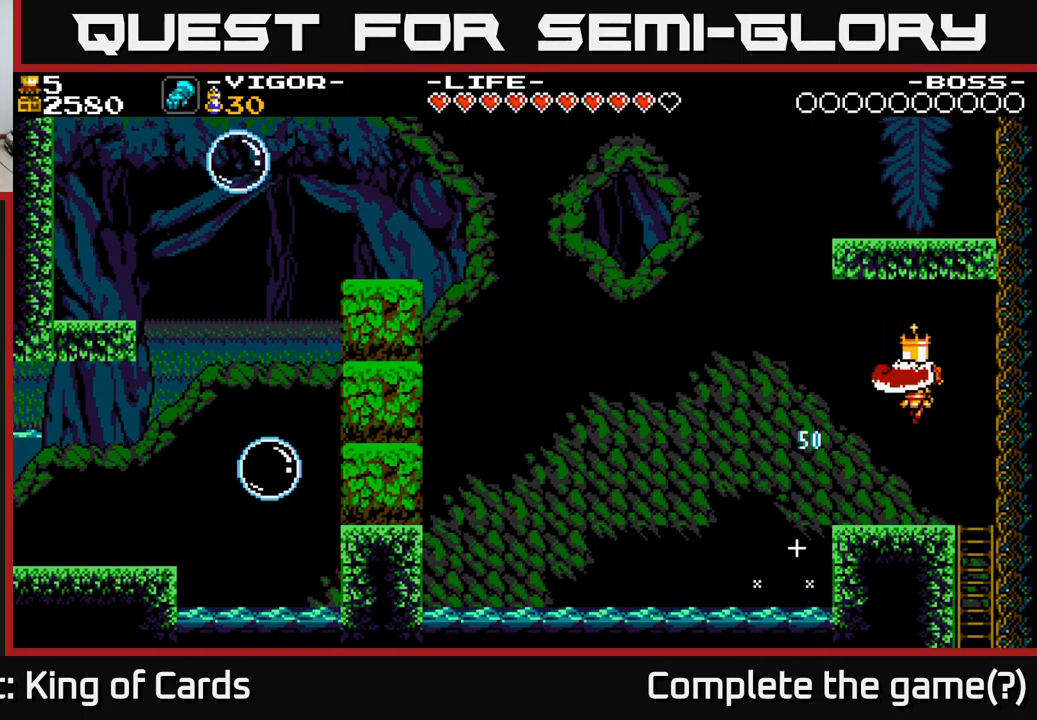
{"buttons": ["A", "DPAD_DOWN"], "right_stick": "center", "events": [[317, "DPAD_DOWN", "down"], [350, "DPAD_RIGHT", "up"], [484, "A", "down"]]}
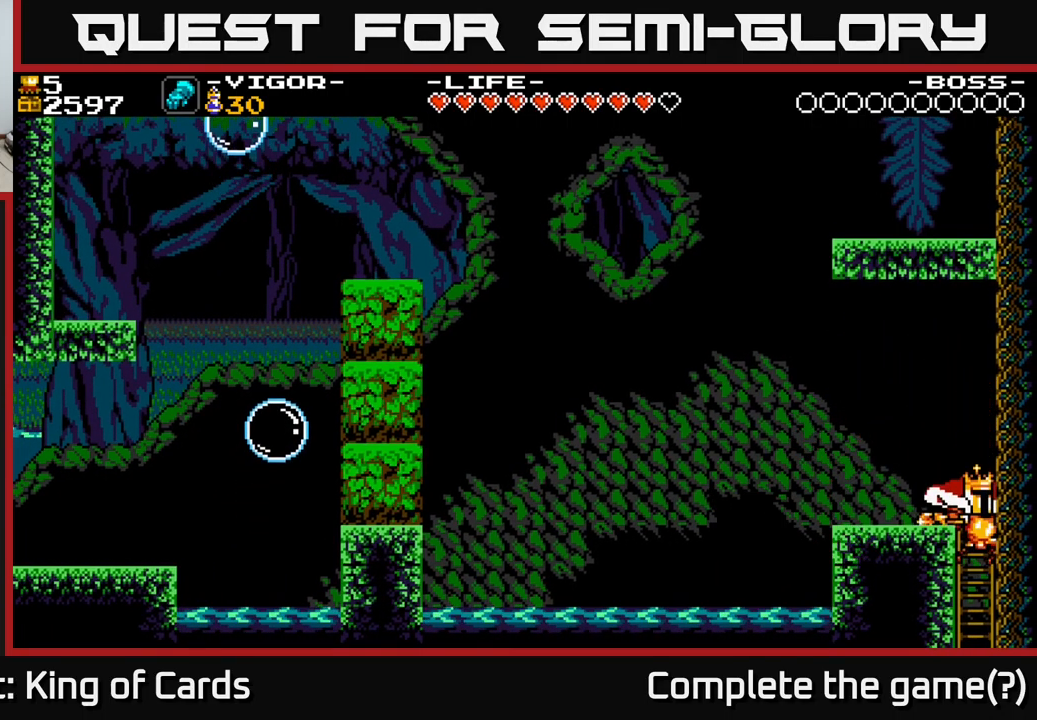
{"buttons": [], "right_stick": "center", "events": [[84, "A", "up"], [100, "DPAD_DOWN", "up"]]}
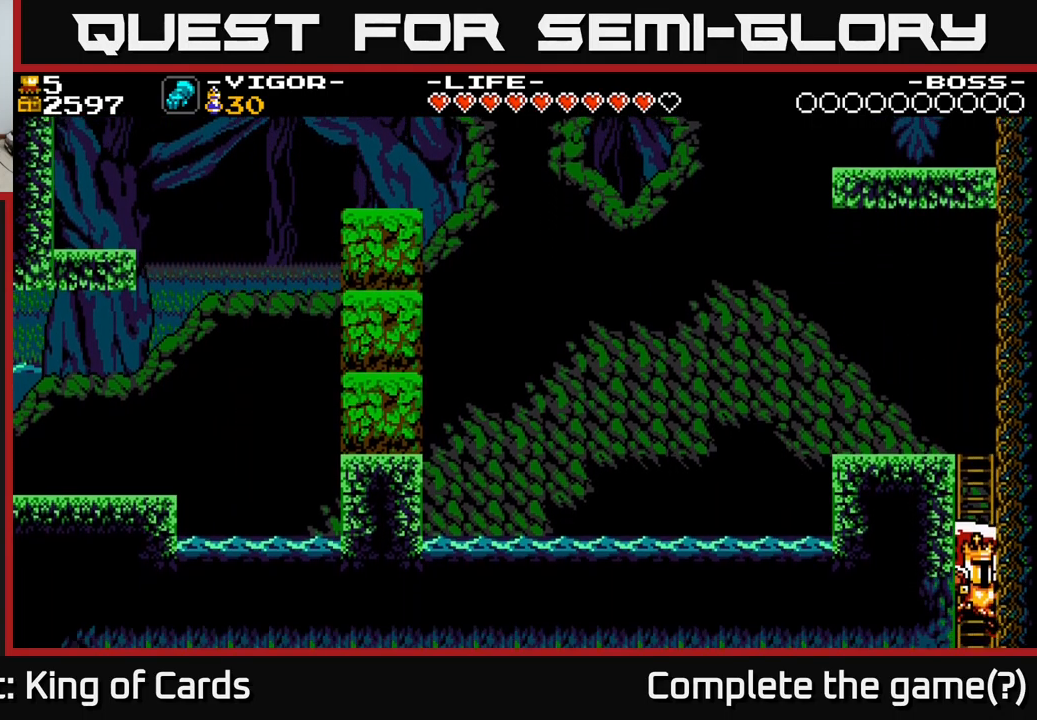
{"buttons": [], "right_stick": "center", "events": []}
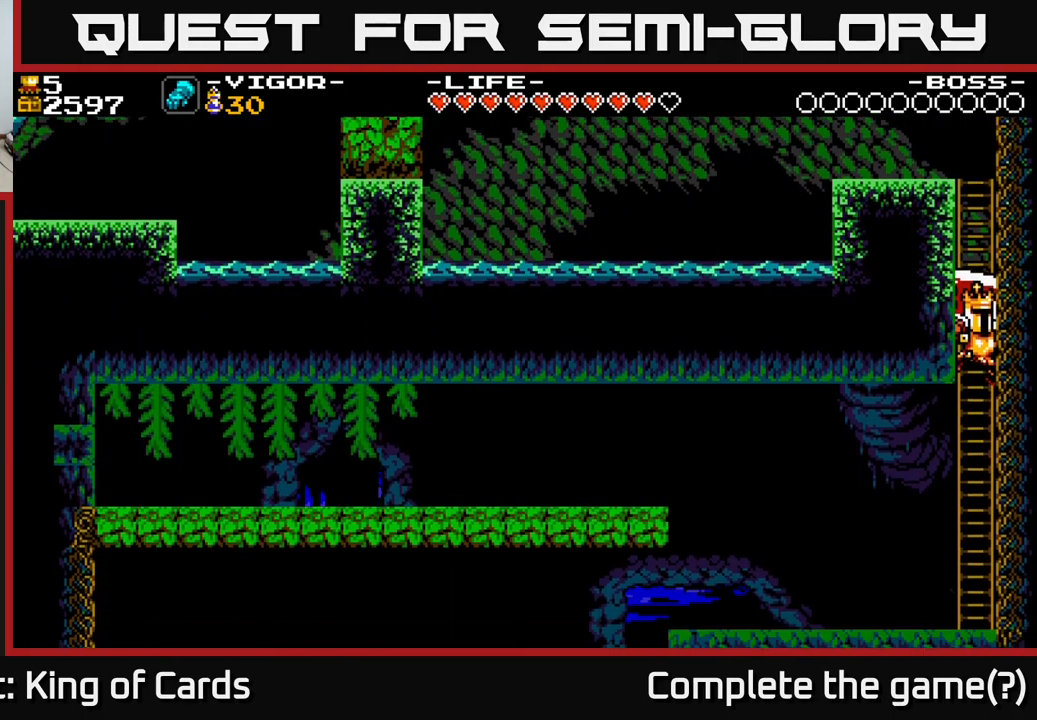
{"buttons": [], "right_stick": "center", "events": []}
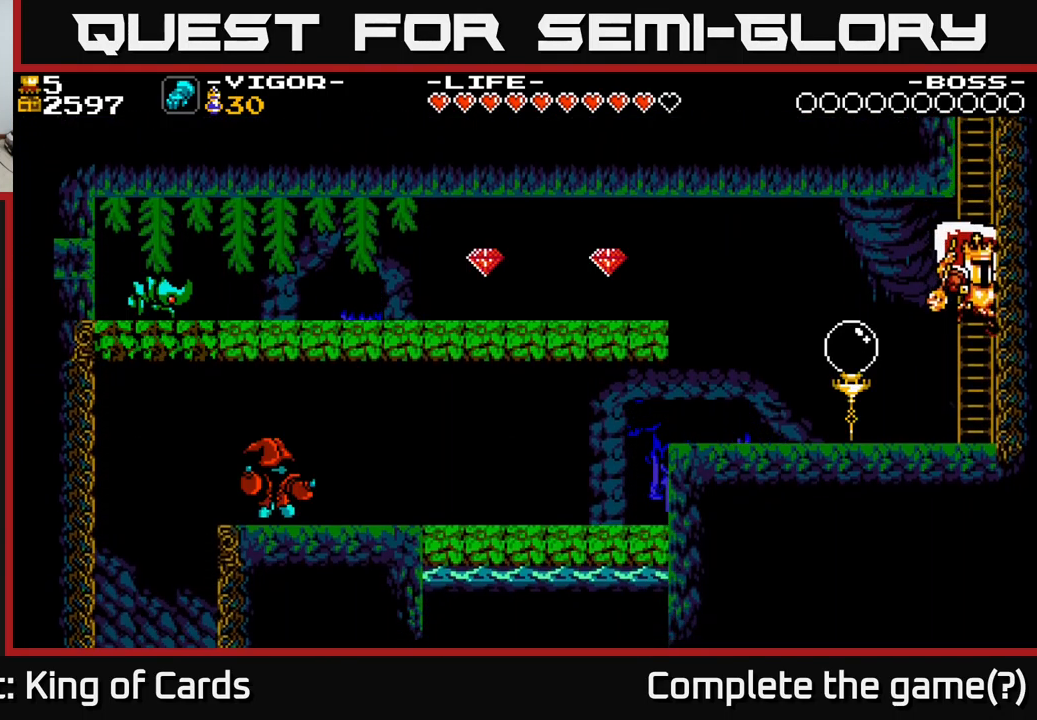
{"buttons": [], "right_stick": "center", "events": [[117, "DPAD_LEFT", "down"], [350, "X", "down"], [367, "DPAD_LEFT", "up"], [467, "X", "up"]]}
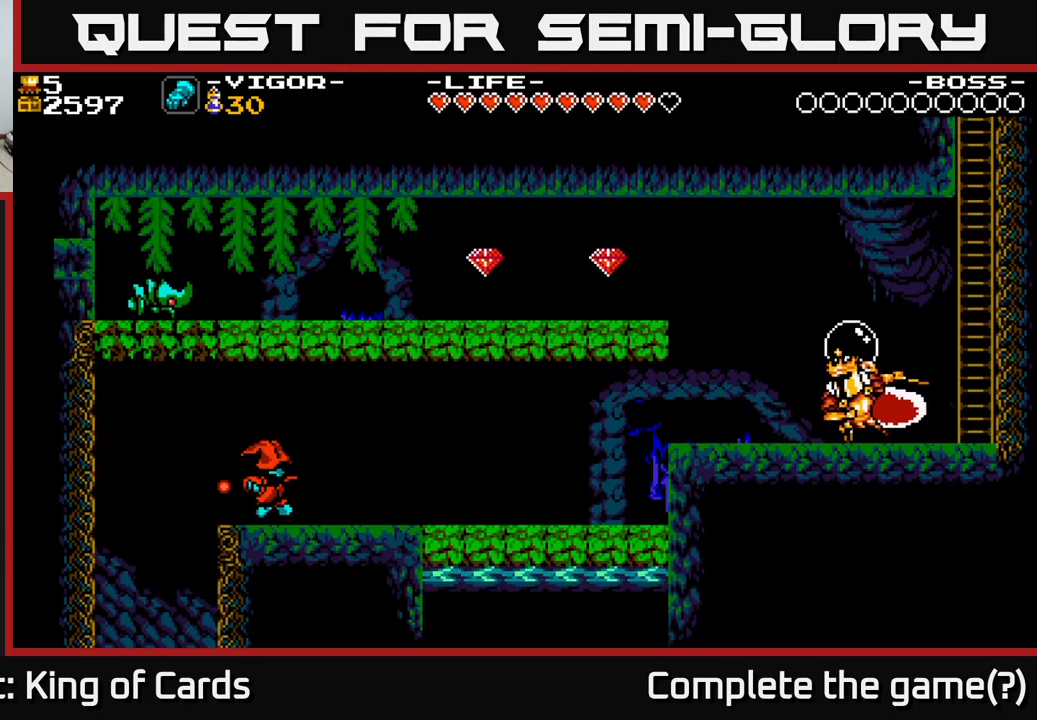
{"buttons": [], "right_stick": "center", "events": []}
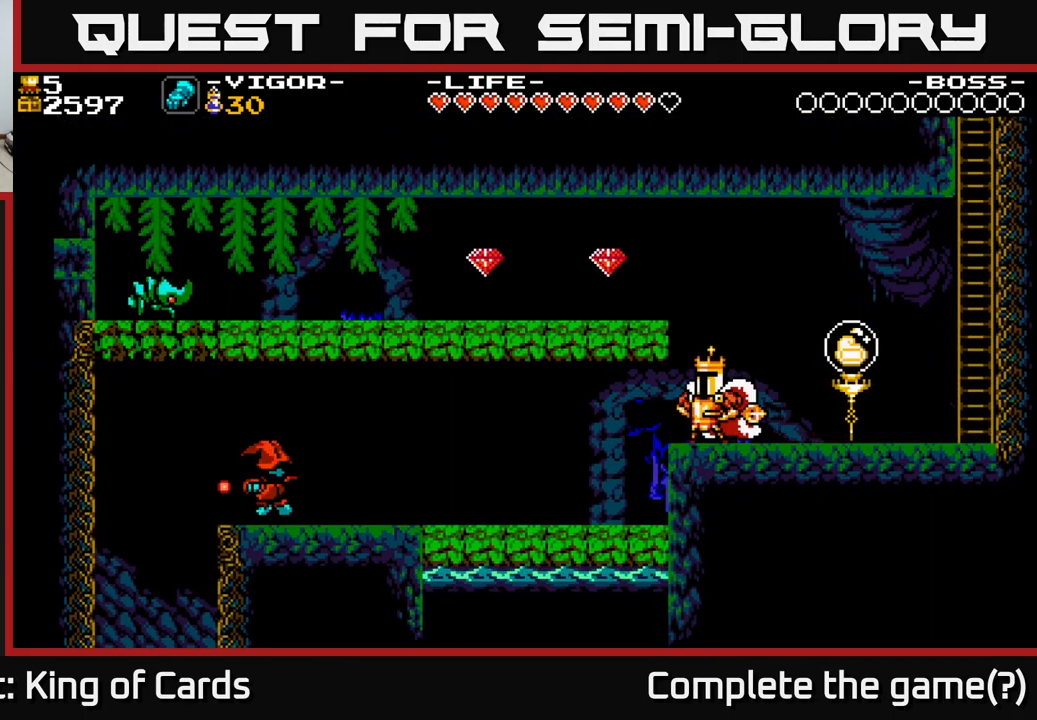
{"buttons": ["DPAD_LEFT"], "right_stick": "center", "events": [[34, "A", "down"], [217, "DPAD_LEFT", "down"], [500, "A", "up"]]}
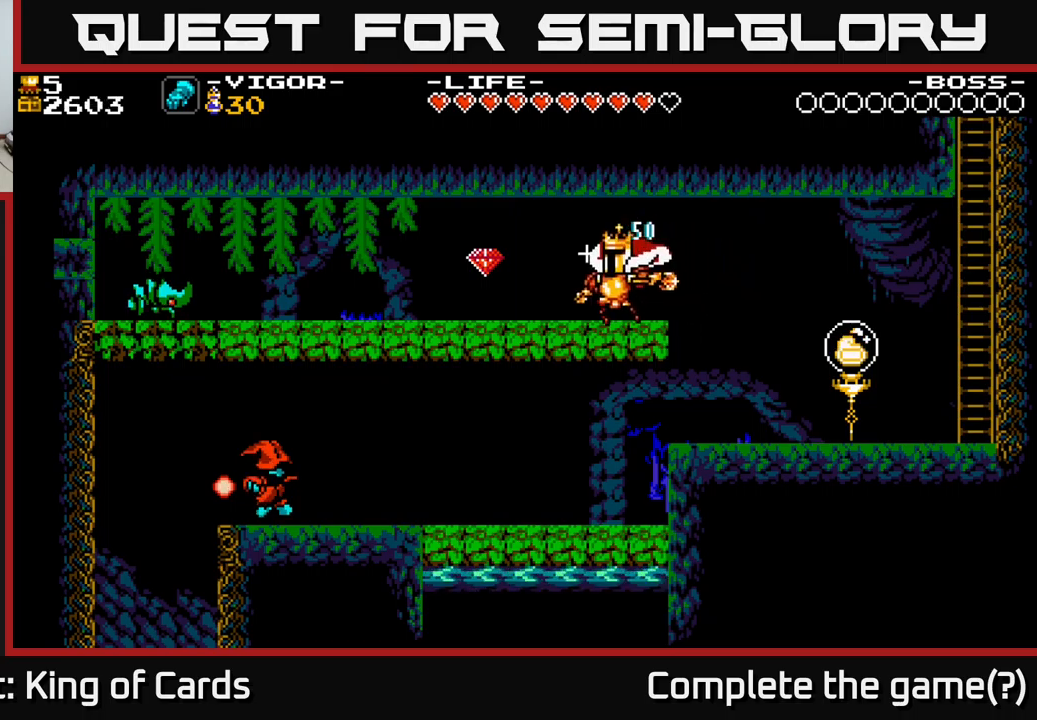
{"buttons": ["DPAD_LEFT"], "right_stick": "center", "events": []}
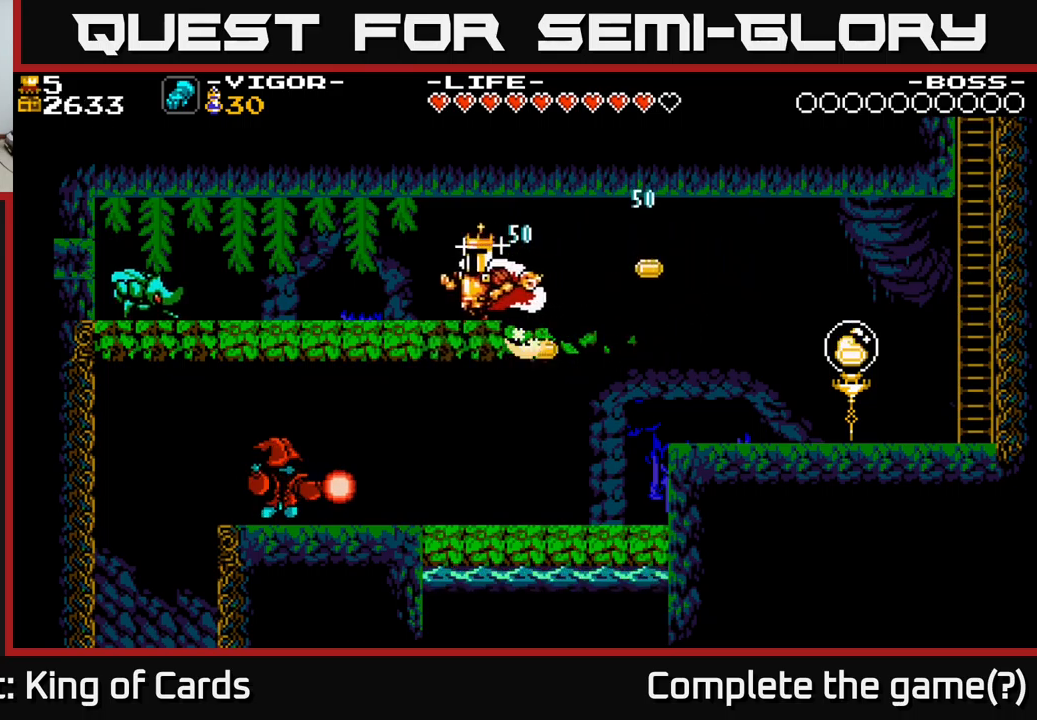
{"buttons": ["DPAD_LEFT"], "right_stick": "center", "events": [[67, "X", "down"], [334, "X", "up"]]}
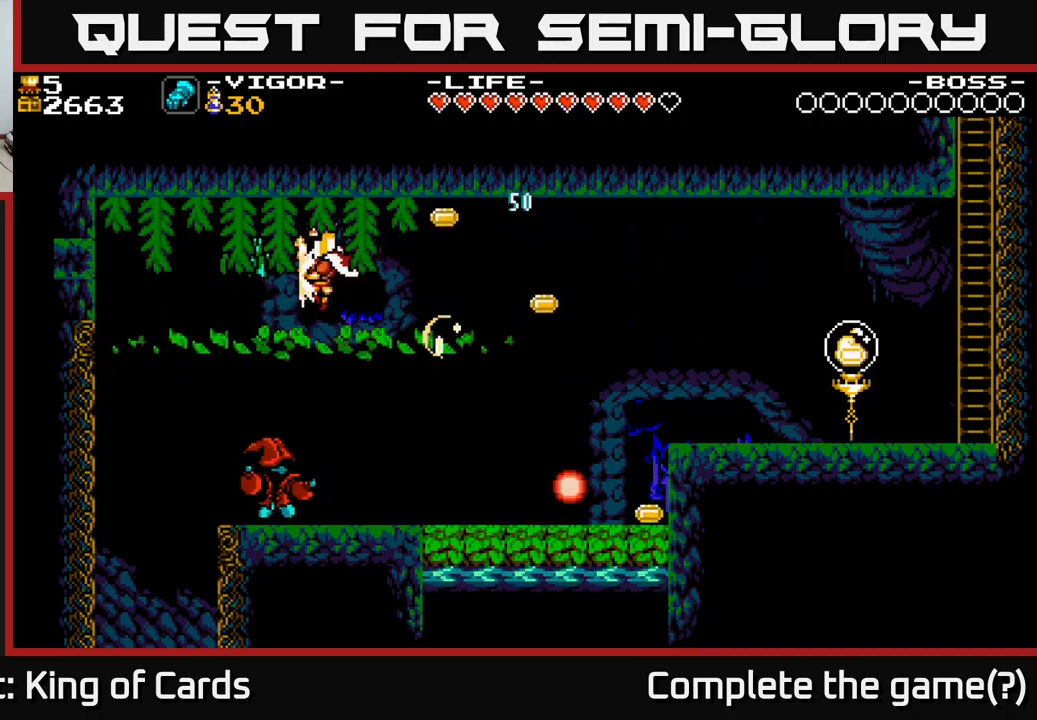
{"buttons": [], "right_stick": "center", "events": [[250, "DPAD_LEFT", "up"]]}
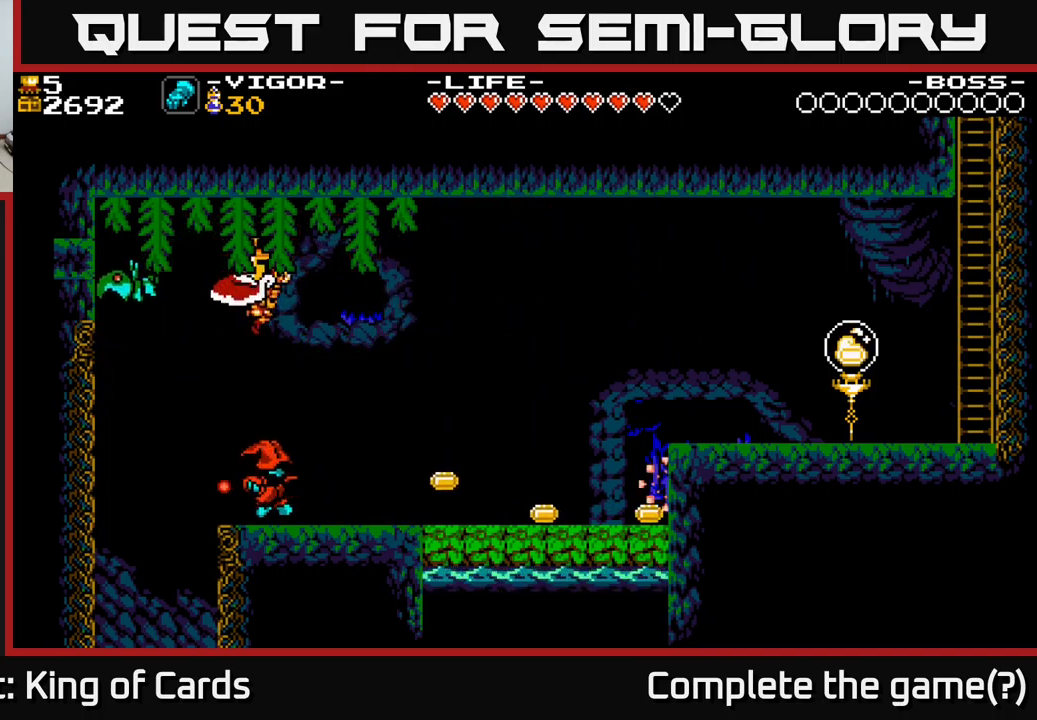
{"buttons": [], "right_stick": "center", "events": [[17, "DPAD_RIGHT", "down"], [100, "DPAD_RIGHT", "up"], [167, "A", "down"], [367, "A", "up"]]}
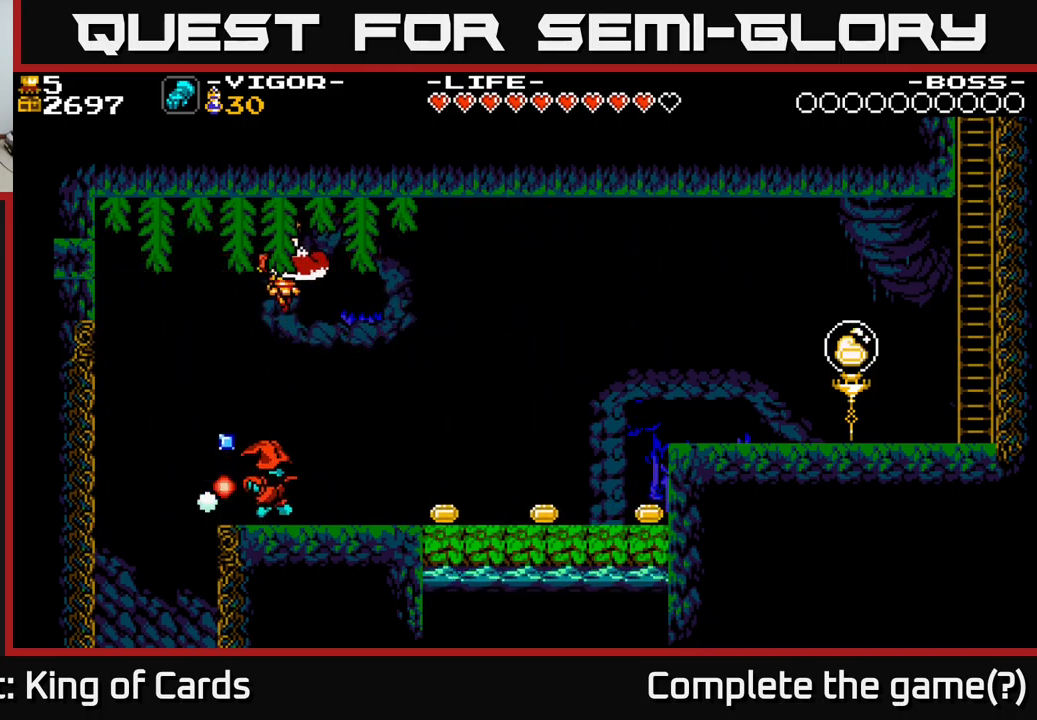
{"buttons": [], "right_stick": "center", "events": []}
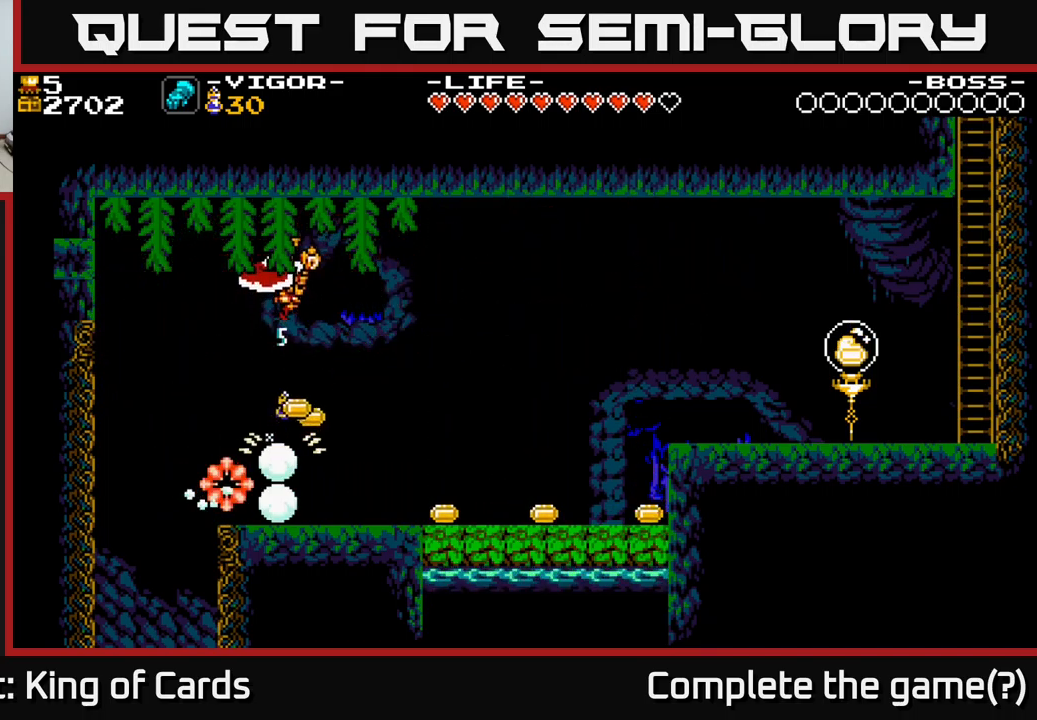
{"buttons": [], "right_stick": "center", "events": []}
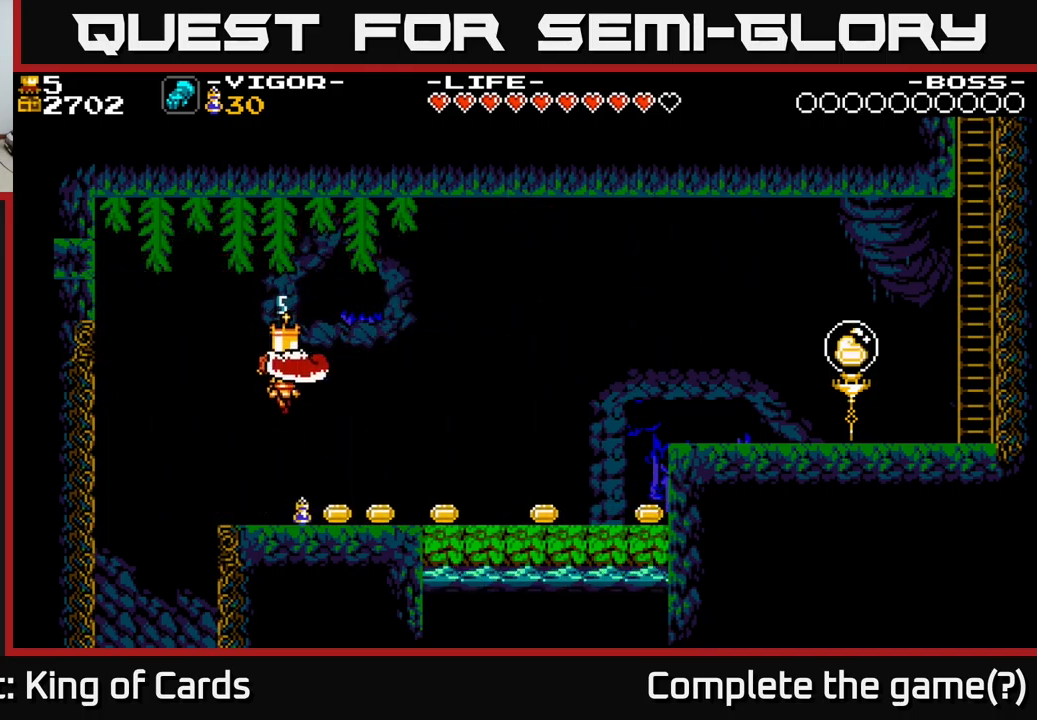
{"buttons": ["DPAD_RIGHT"], "right_stick": "center", "events": [[184, "DPAD_RIGHT", "down"]]}